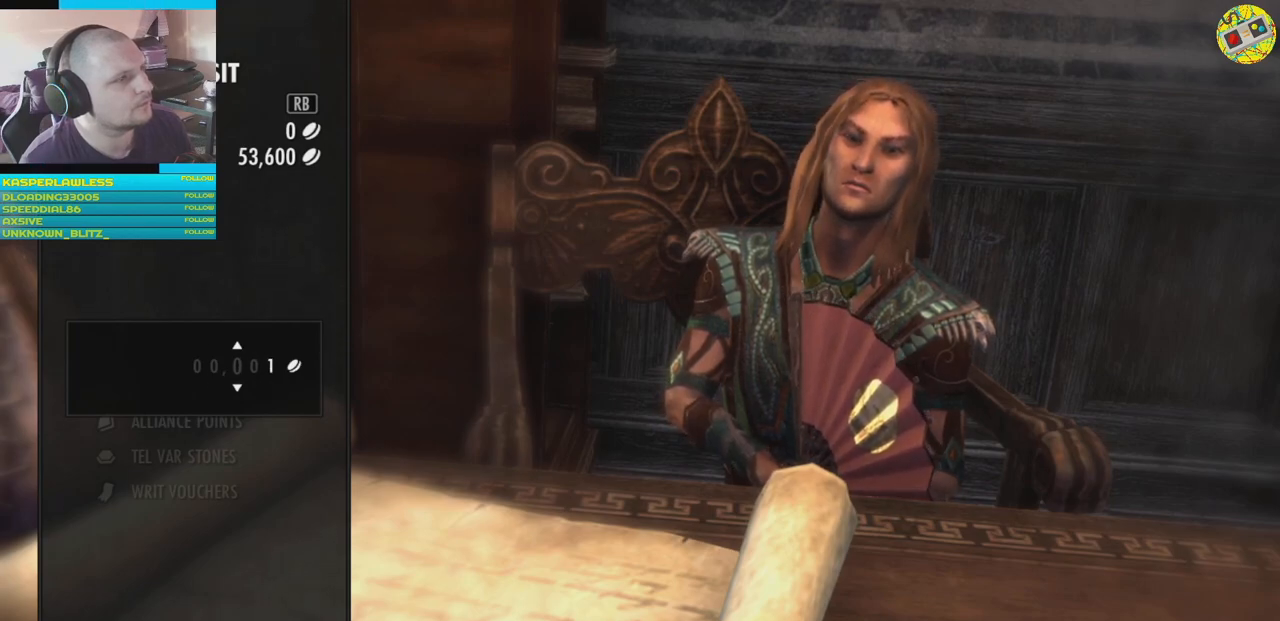
Gameplay with a controller (Xbox layout); each line is a JSON object with the inputs held at the frame after it. "events" lists button and stick changes between this image and that frame as [ms after this image, input, new state], when the widget could be followed in between. Not read: HOME L3.
{"buttons": [], "left_stick": "center", "right_stick": "center", "events": [[50, "DPAD_LEFT", "down"], [183, "DPAD_LEFT", "up"], [350, "DPAD_UP", "down"], [450, "DPAD_UP", "up"]]}
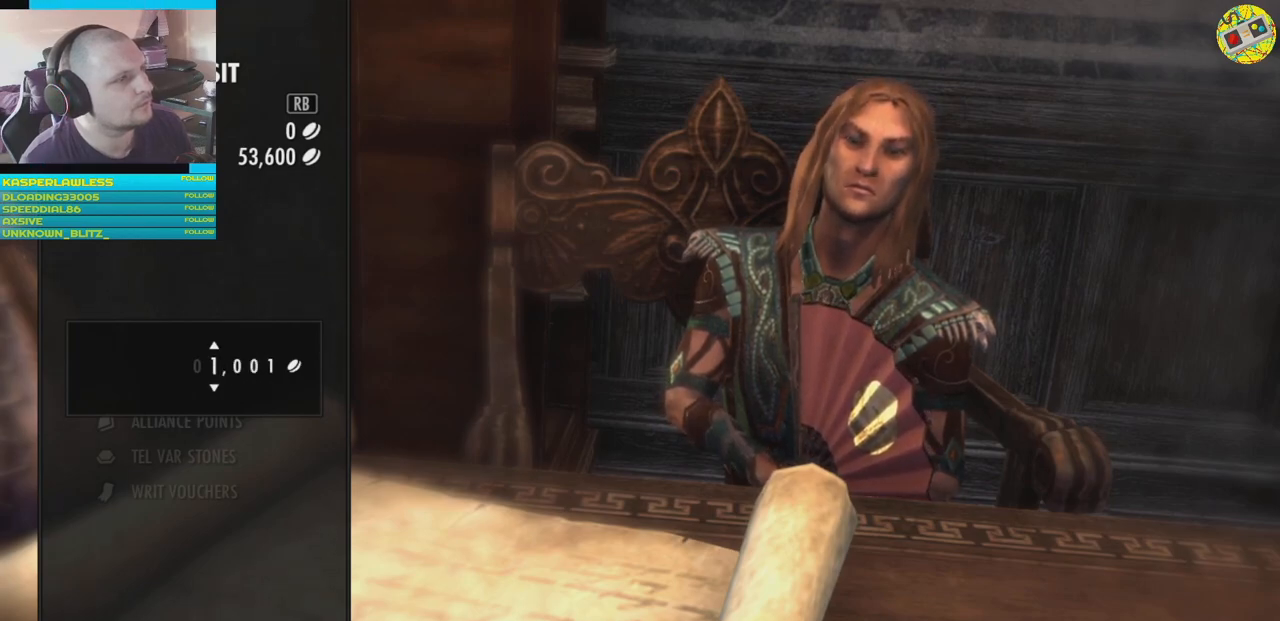
{"buttons": [], "left_stick": "center", "right_stick": "center", "events": [[284, "DPAD_LEFT", "down"], [401, "DPAD_LEFT", "up"]]}
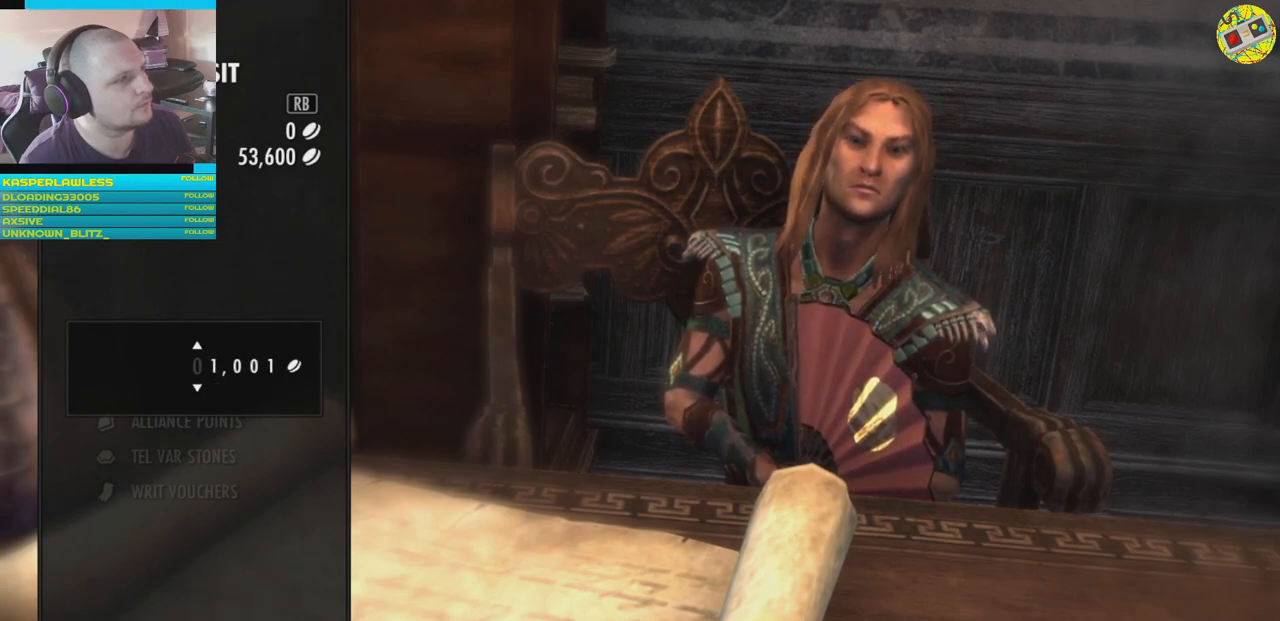
{"buttons": ["DPAD_UP"], "left_stick": "center", "right_stick": "center", "events": [[33, "DPAD_UP", "down"], [183, "DPAD_UP", "up"], [400, "DPAD_UP", "down"]]}
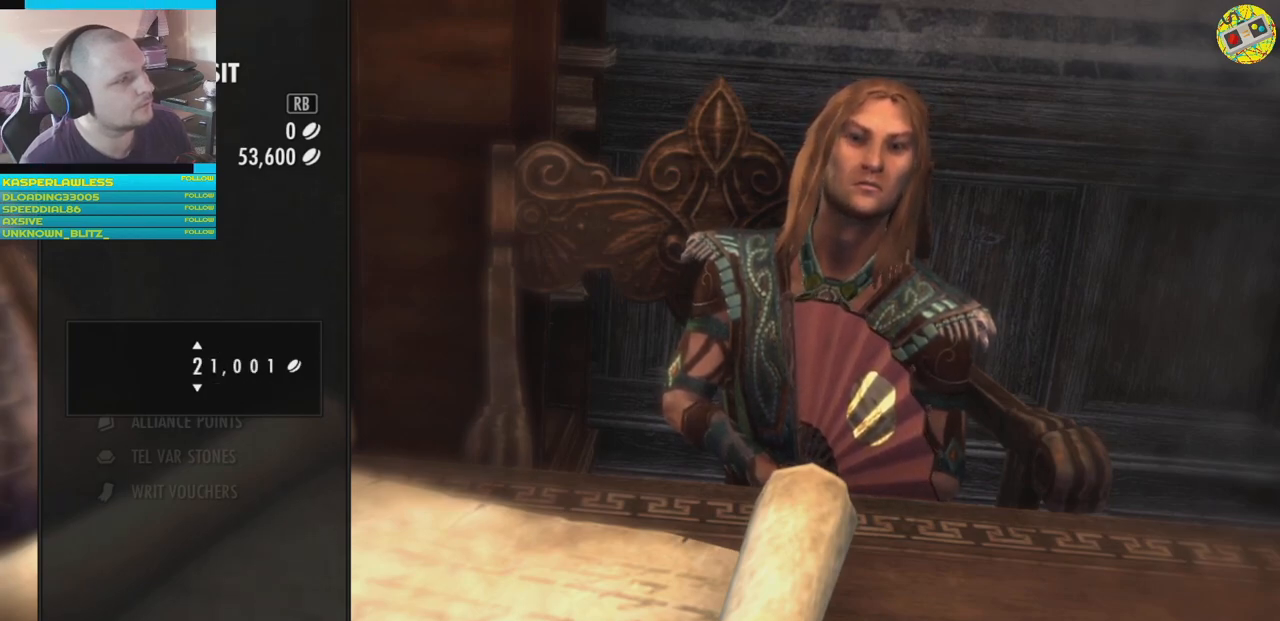
{"buttons": [], "left_stick": "center", "right_stick": "center", "events": [[17, "DPAD_UP", "up"], [100, "DPAD_UP", "down"], [184, "DPAD_UP", "up"]]}
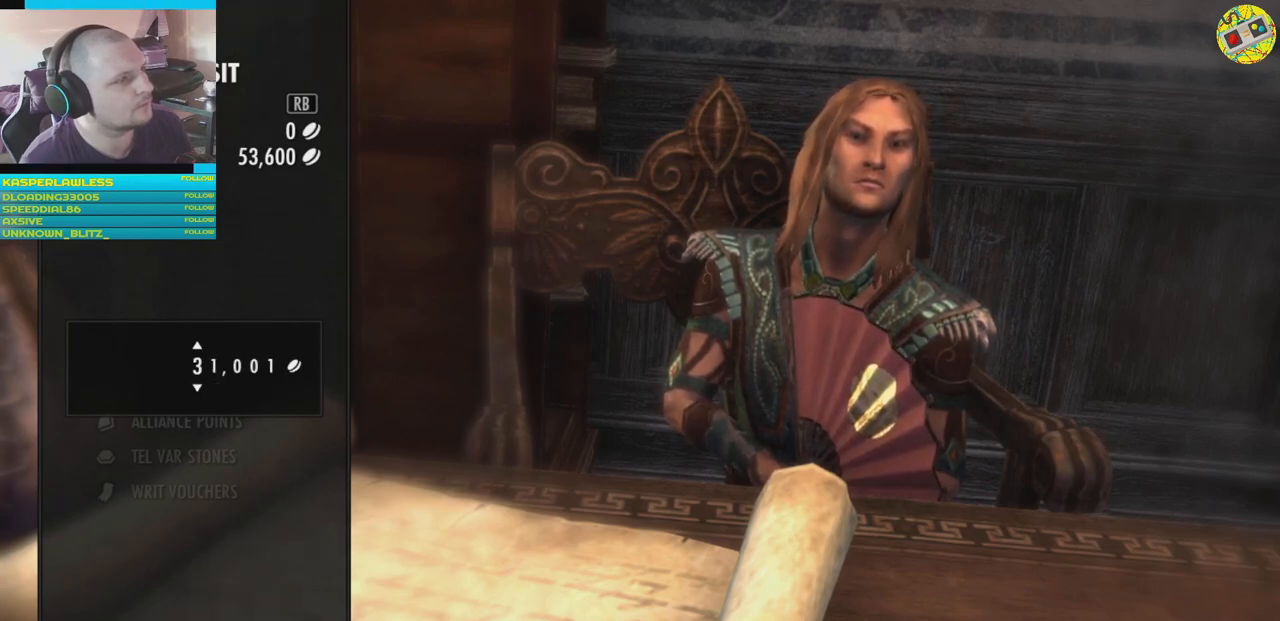
{"buttons": ["DPAD_UP"], "left_stick": "center", "right_stick": "center", "events": [[33, "DPAD_UP", "down"], [150, "DPAD_UP", "up"], [233, "DPAD_UP", "down"], [334, "DPAD_UP", "up"], [417, "DPAD_UP", "down"]]}
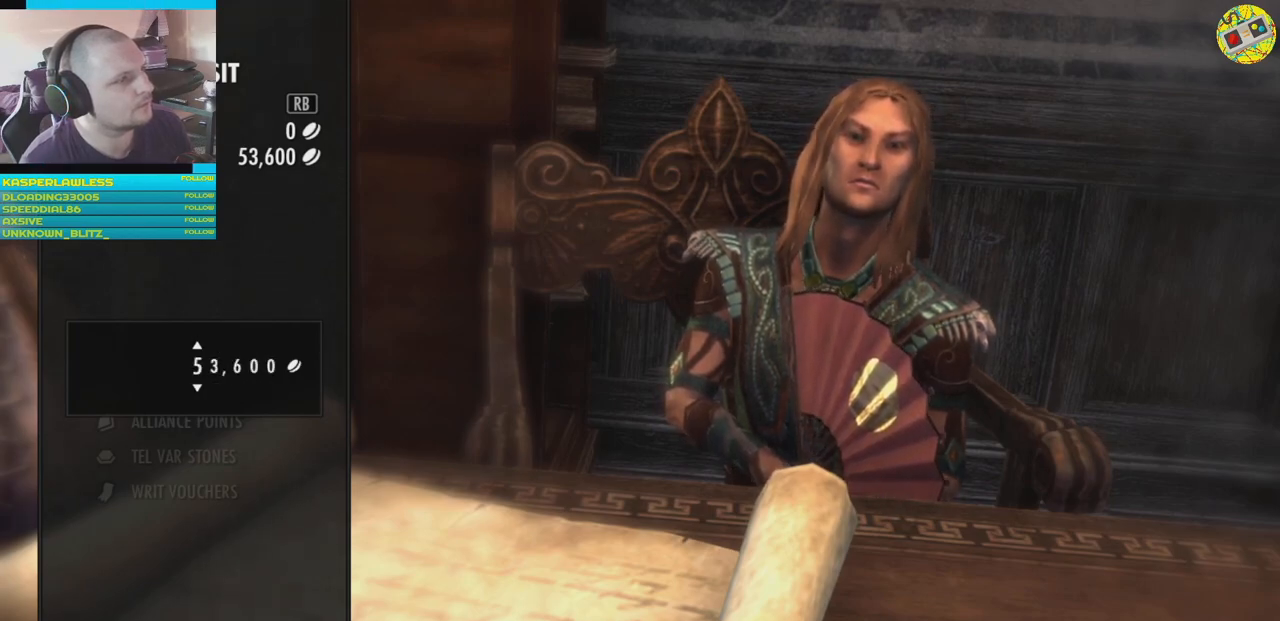
{"buttons": [], "left_stick": "center", "right_stick": "center", "events": [[17, "DPAD_UP", "up"], [100, "DPAD_UP", "down"], [217, "DPAD_UP", "up"], [317, "DPAD_UP", "down"], [417, "DPAD_UP", "up"]]}
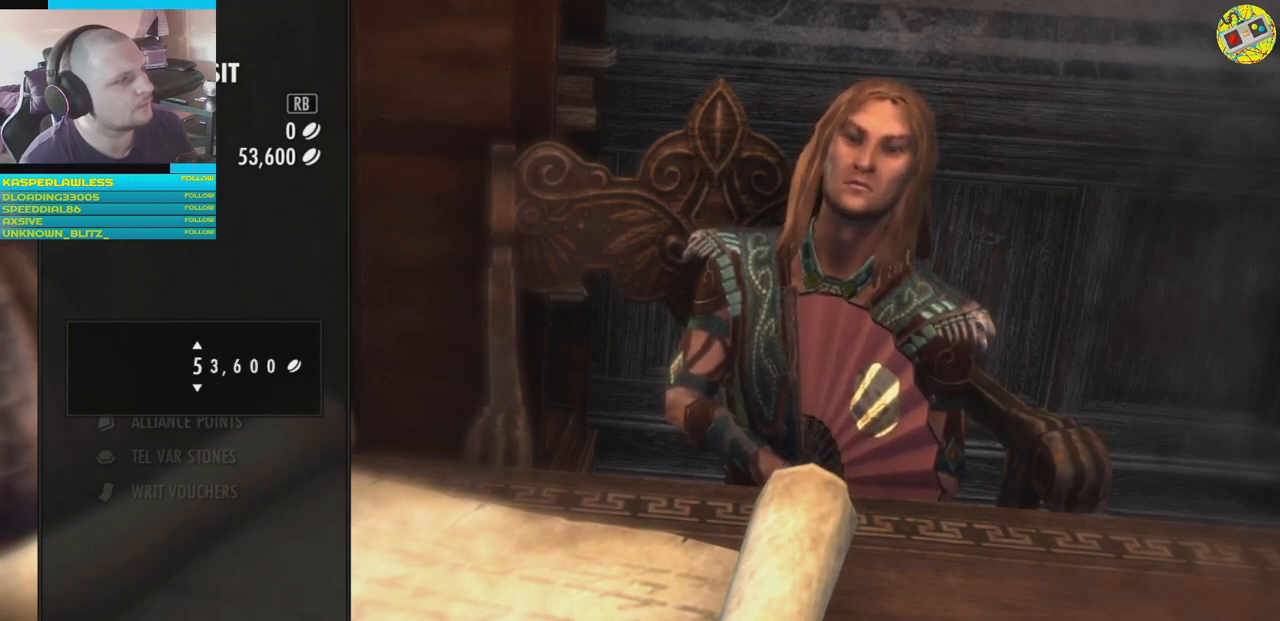
{"buttons": [], "left_stick": "center", "right_stick": "center", "events": []}
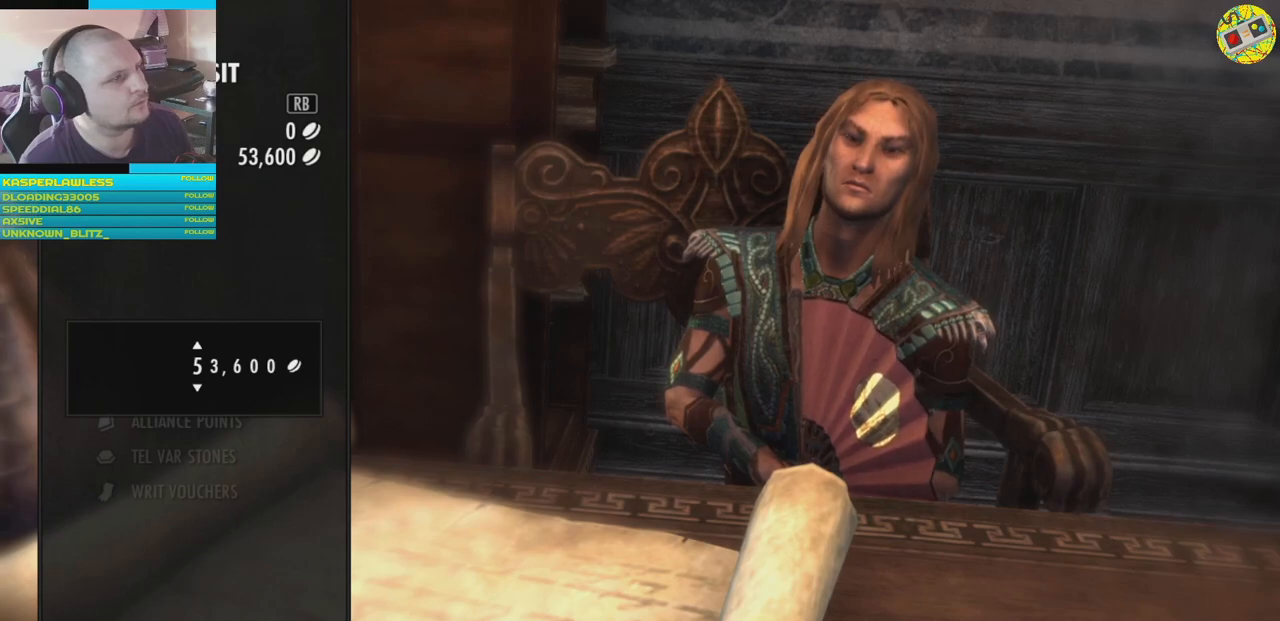
{"buttons": [], "left_stick": "center", "right_stick": "center", "events": [[17, "A", "down"], [84, "A", "up"]]}
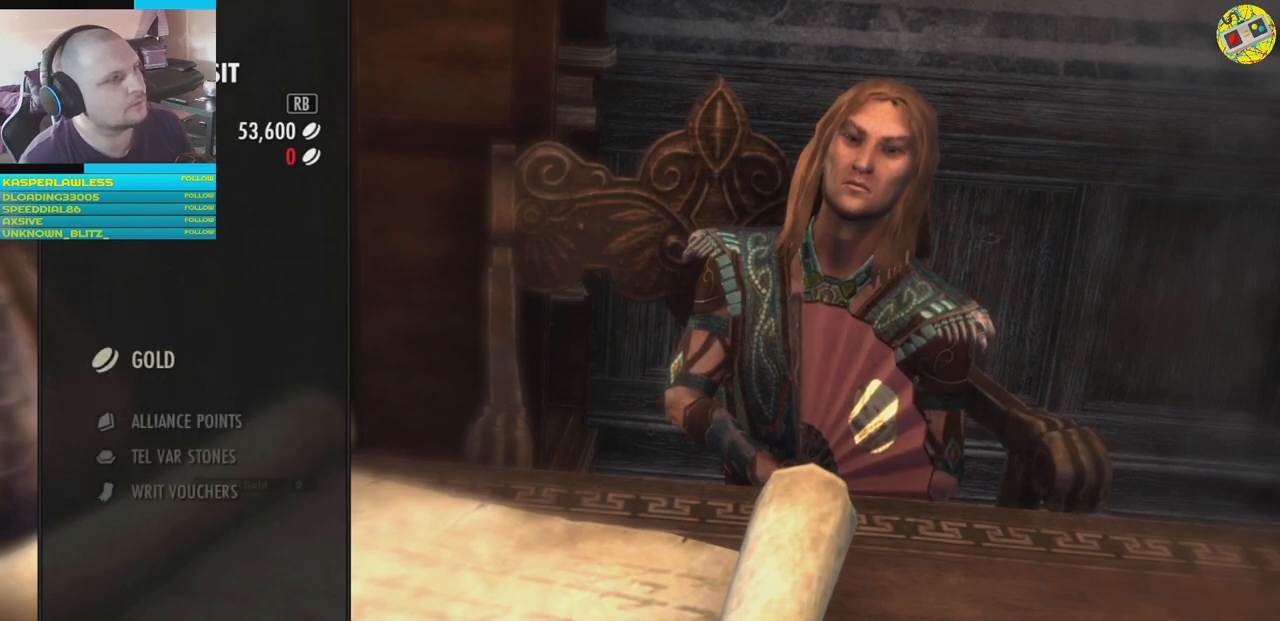
{"buttons": [], "left_stick": "center", "right_stick": "center", "events": []}
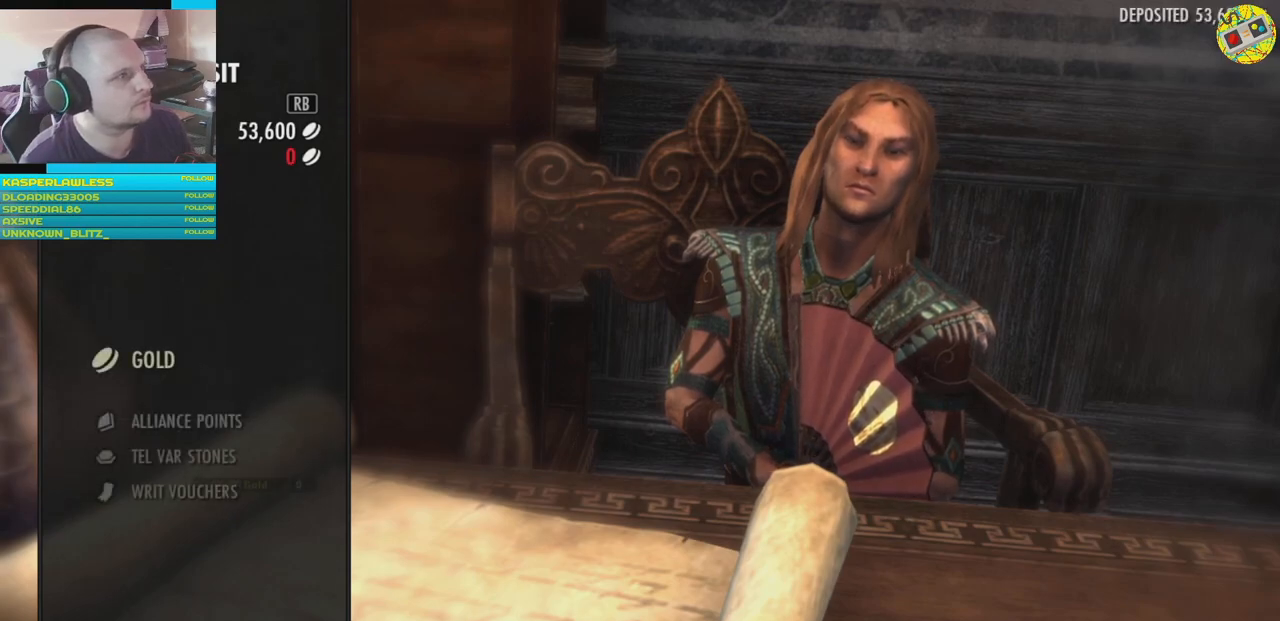
{"buttons": [], "left_stick": "center", "right_stick": "center", "events": []}
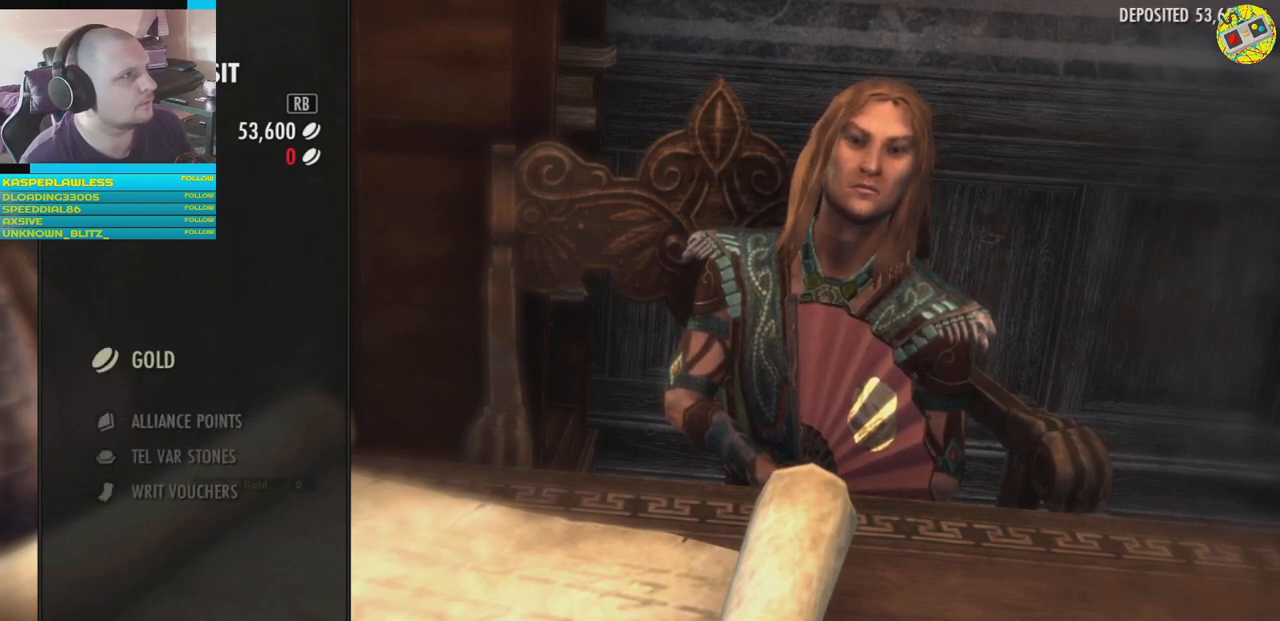
{"buttons": [], "left_stick": "center", "right_stick": "center", "events": []}
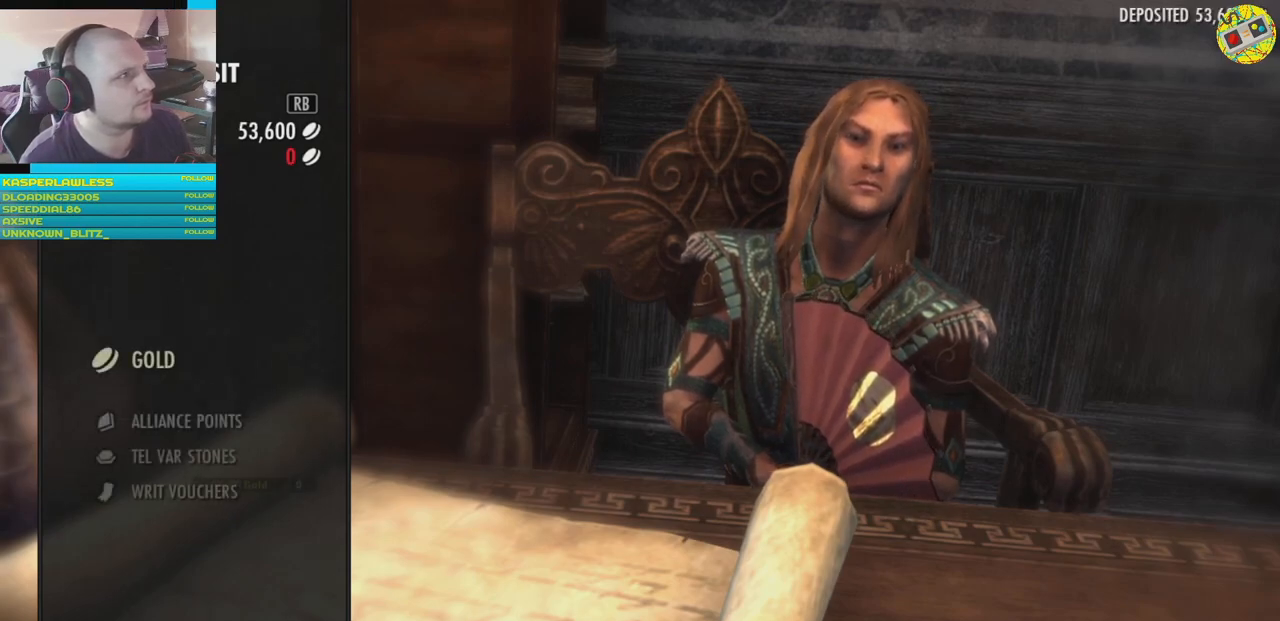
{"buttons": [], "left_stick": "center", "right_stick": "center", "events": []}
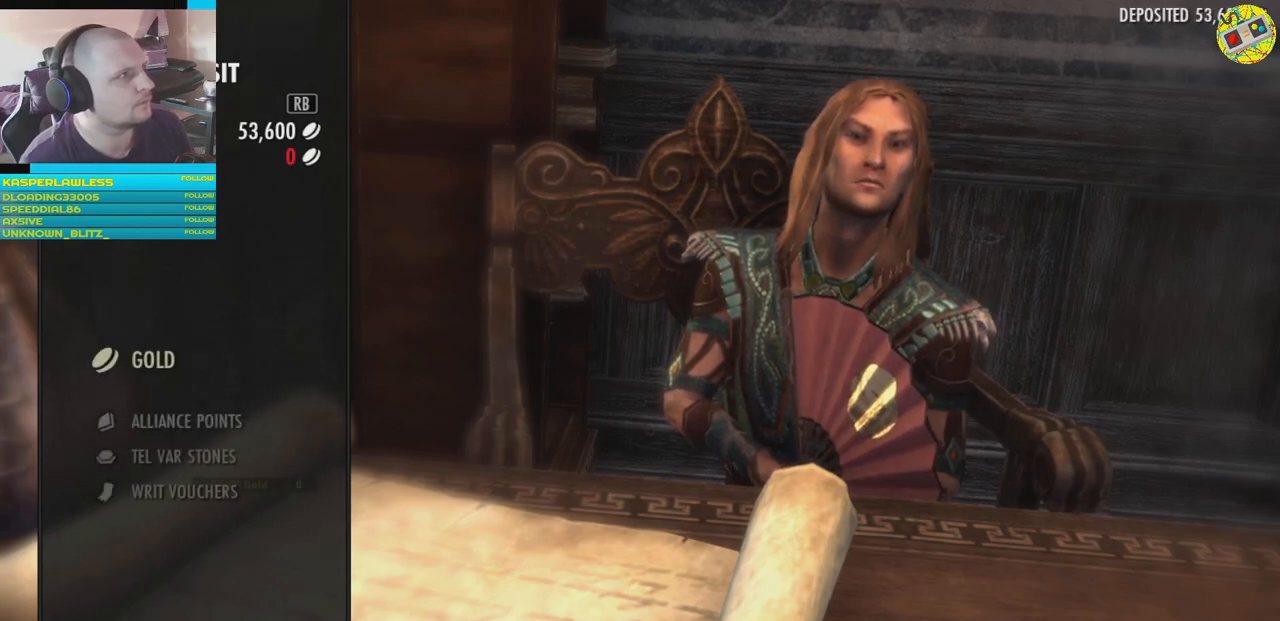
{"buttons": ["DPAD_DOWN"], "left_stick": "center", "right_stick": "center", "events": [[434, "DPAD_DOWN", "down"]]}
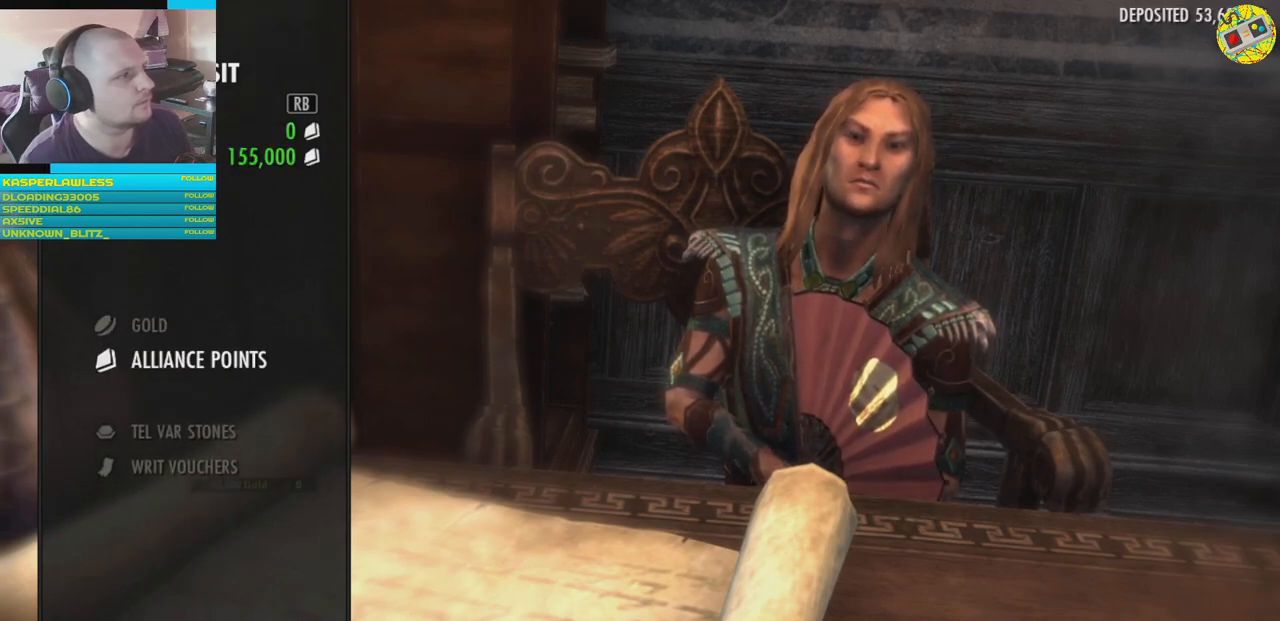
{"buttons": [], "left_stick": "center", "right_stick": "center", "events": [[17, "DPAD_DOWN", "up"]]}
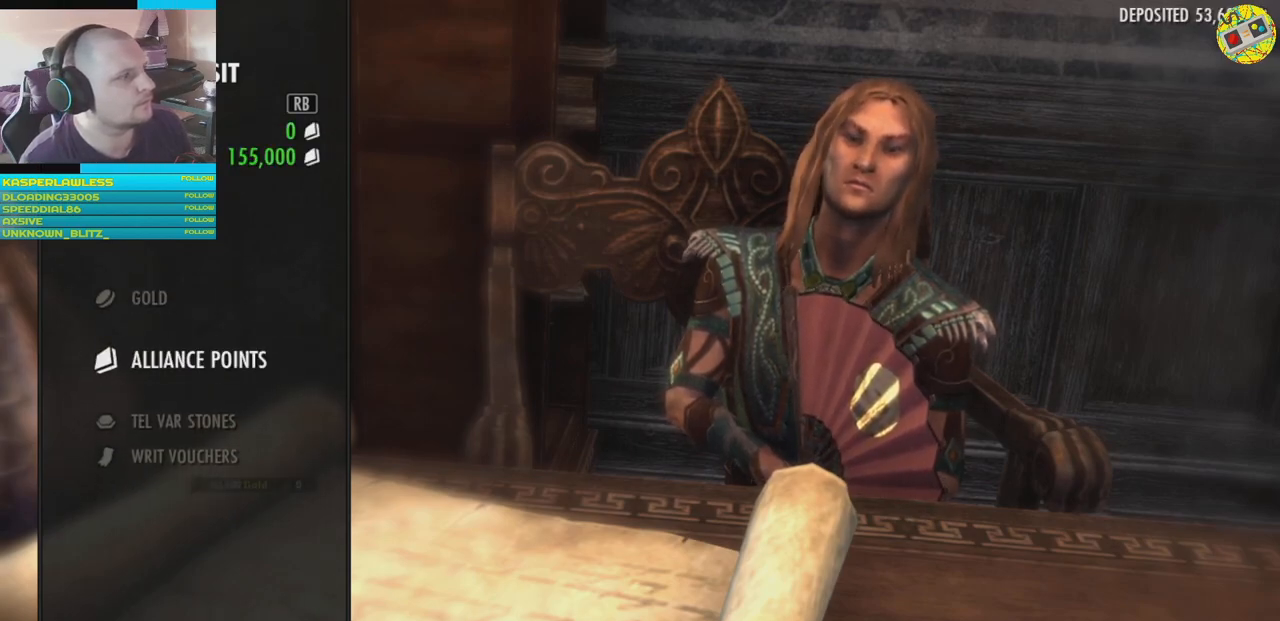
{"buttons": [], "left_stick": "center", "right_stick": "center", "events": [[367, "A", "down"], [467, "A", "up"]]}
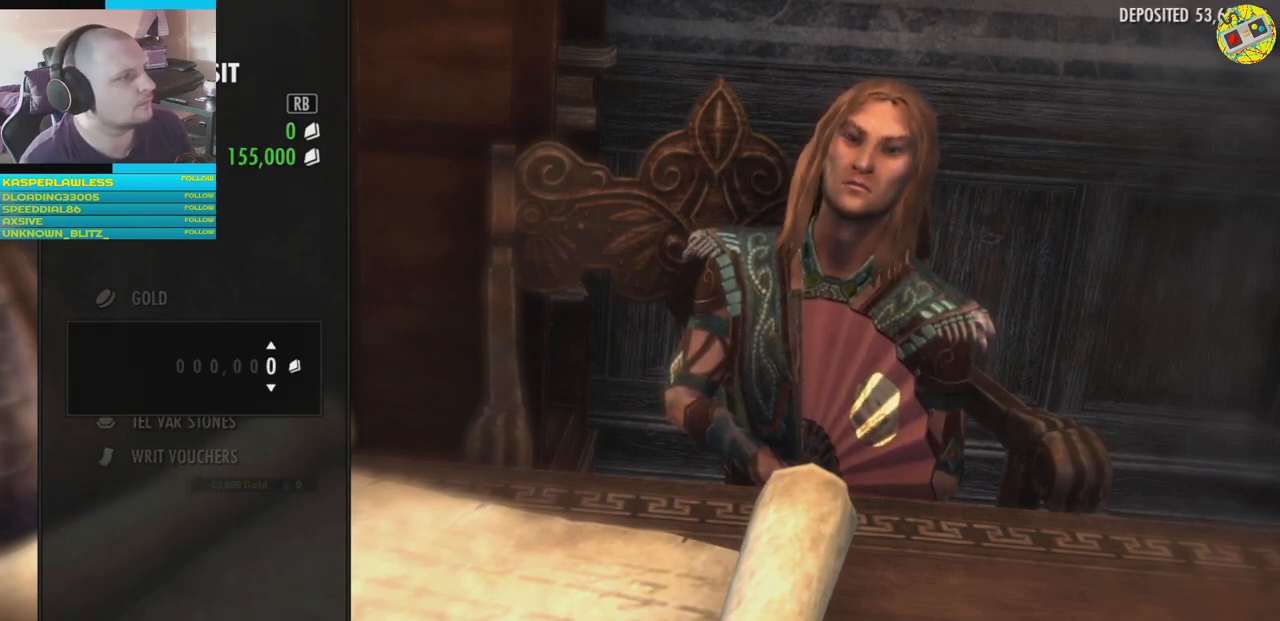
{"buttons": [], "left_stick": "center", "right_stick": "center", "events": []}
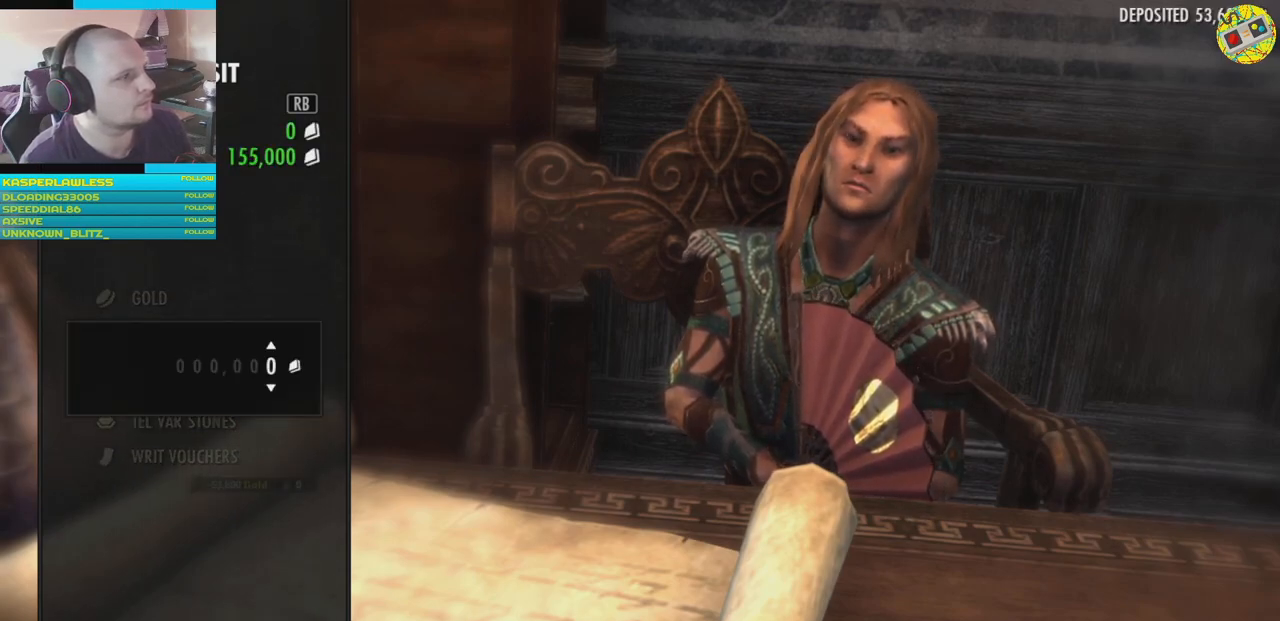
{"buttons": [], "left_stick": "center", "right_stick": "center", "events": [[384, "DPAD_DOWN", "down"], [500, "DPAD_DOWN", "up"]]}
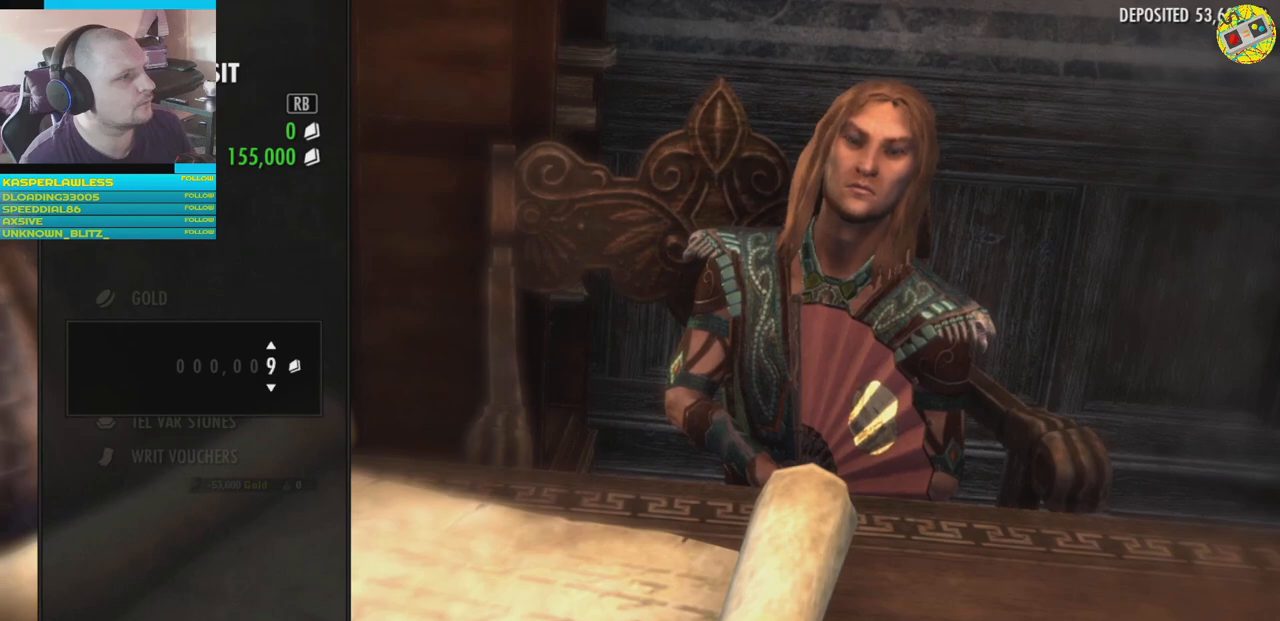
{"buttons": [], "left_stick": "center", "right_stick": "center", "events": [[267, "DPAD_UP", "down"], [334, "DPAD_UP", "up"]]}
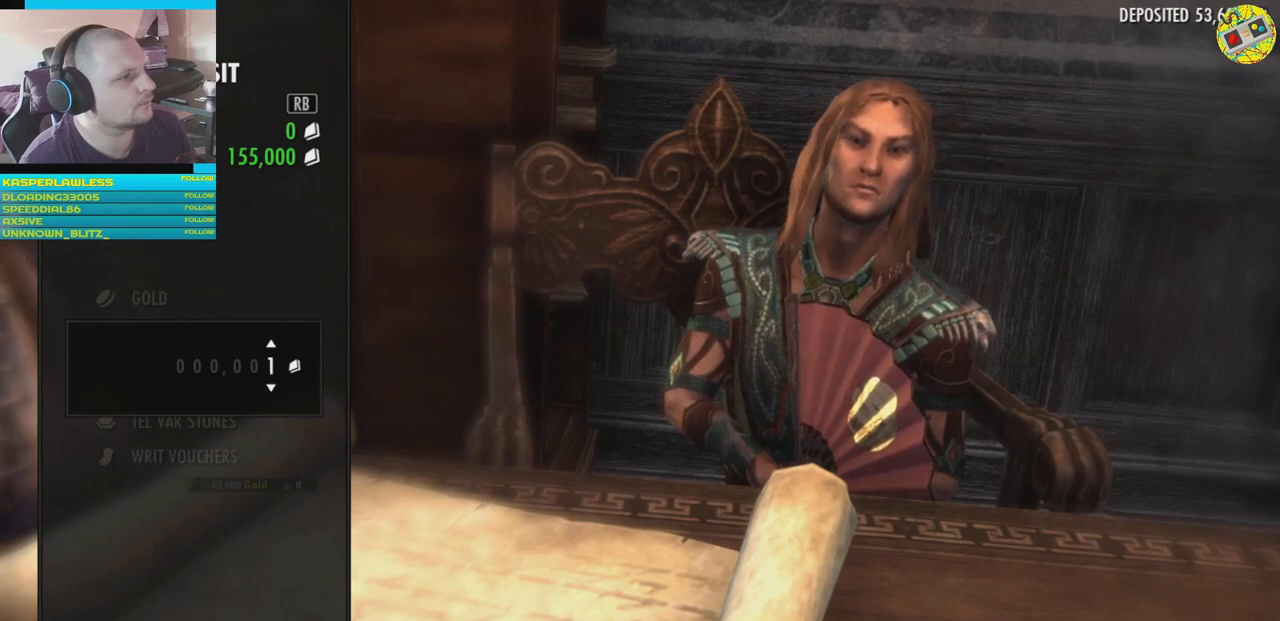
{"buttons": [], "left_stick": "center", "right_stick": "center", "events": [[17, "DPAD_UP", "down"], [83, "DPAD_UP", "up"]]}
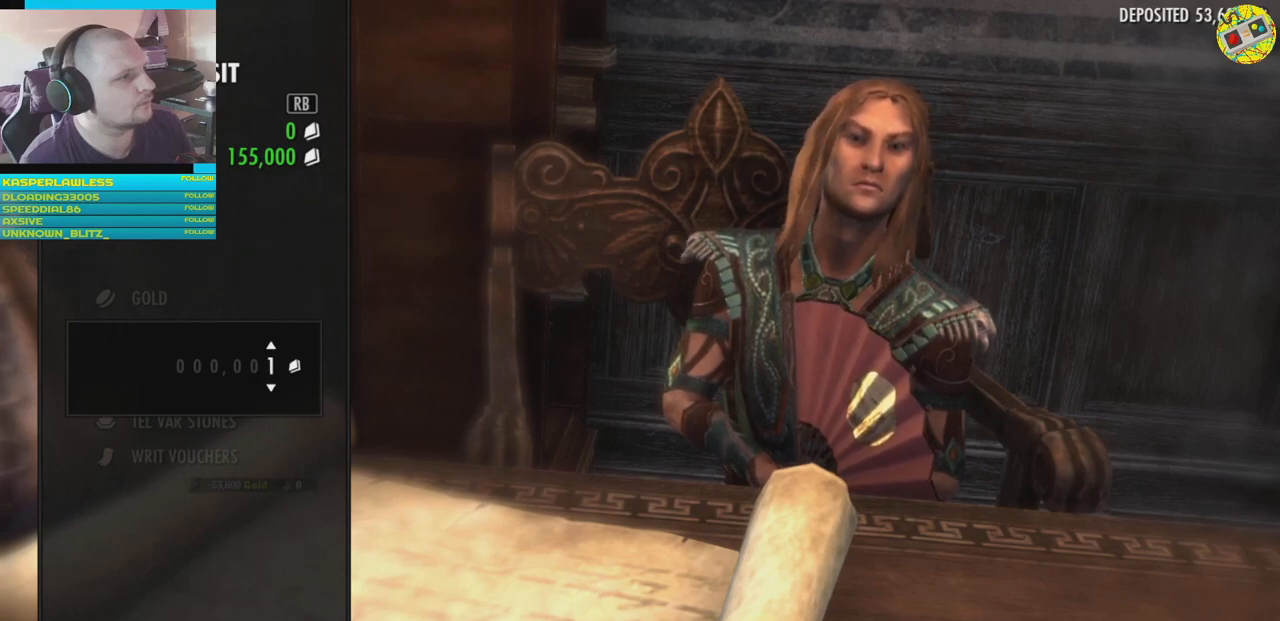
{"buttons": ["DPAD_LEFT"], "left_stick": "center", "right_stick": "center", "events": [[50, "DPAD_RIGHT", "down"], [134, "DPAD_RIGHT", "up"], [284, "DPAD_LEFT", "down"], [401, "DPAD_LEFT", "up"], [468, "DPAD_LEFT", "down"]]}
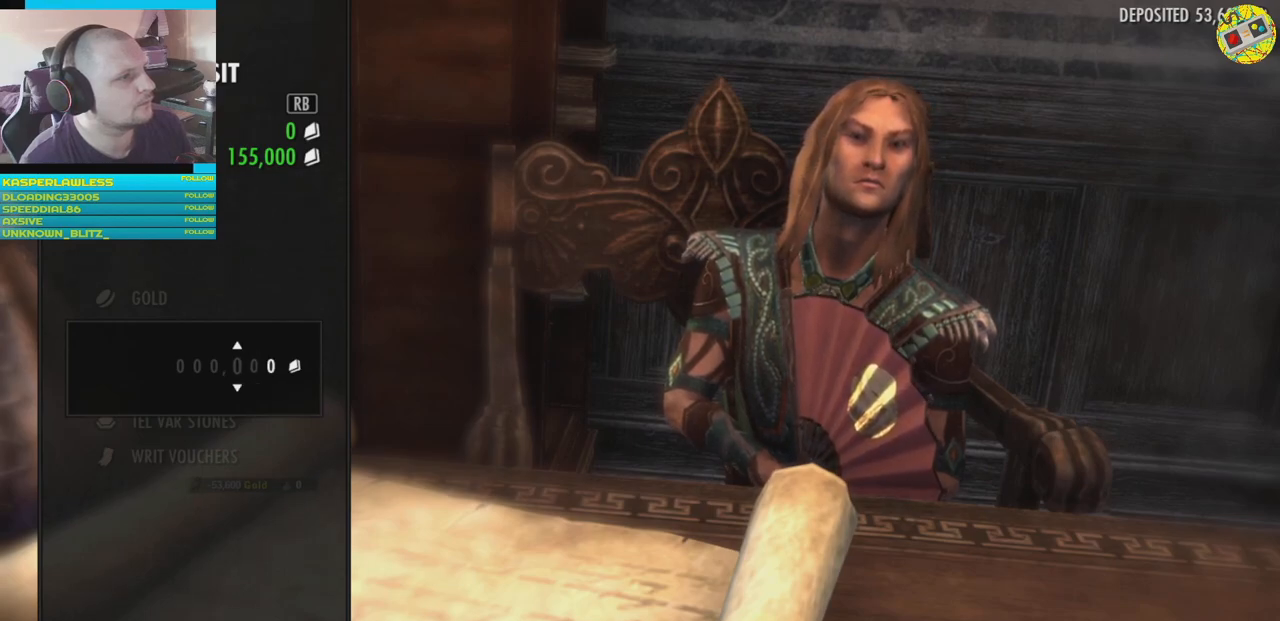
{"buttons": ["DPAD_LEFT"], "left_stick": "center", "right_stick": "center", "events": [[67, "DPAD_LEFT", "up"], [133, "DPAD_LEFT", "down"], [233, "DPAD_LEFT", "up"], [317, "DPAD_LEFT", "down"], [417, "DPAD_LEFT", "up"], [500, "DPAD_LEFT", "down"]]}
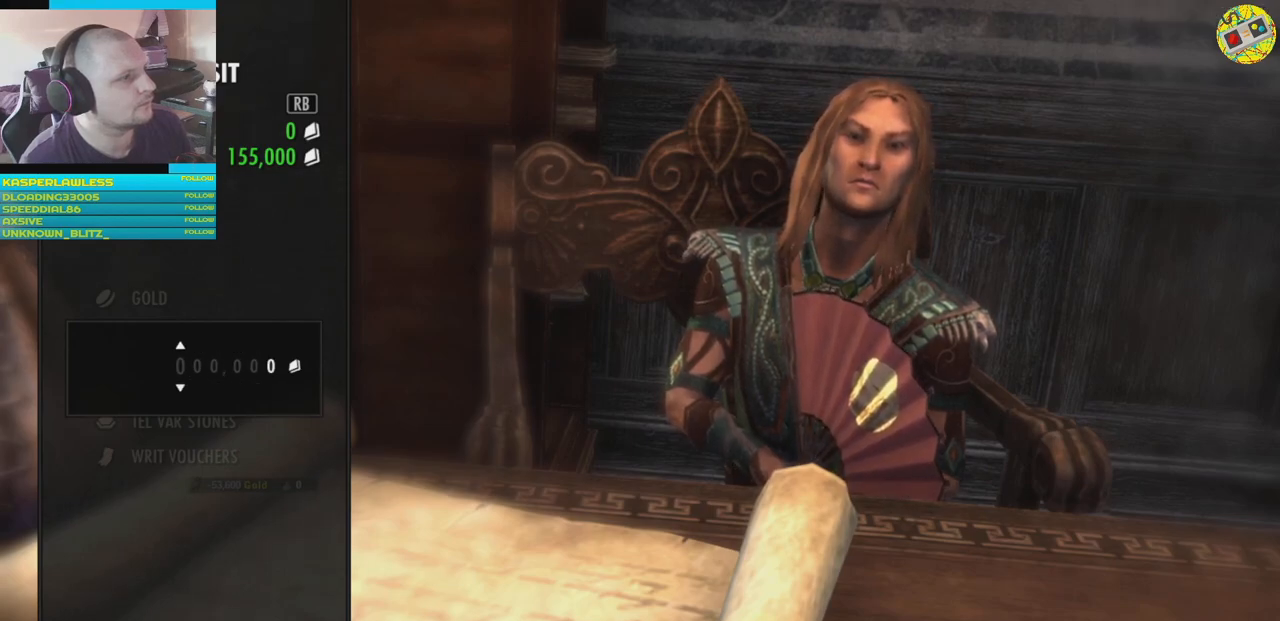
{"buttons": [], "left_stick": "center", "right_stick": "center", "events": [[67, "DPAD_LEFT", "up"], [184, "DPAD_UP", "down"], [317, "DPAD_UP", "up"]]}
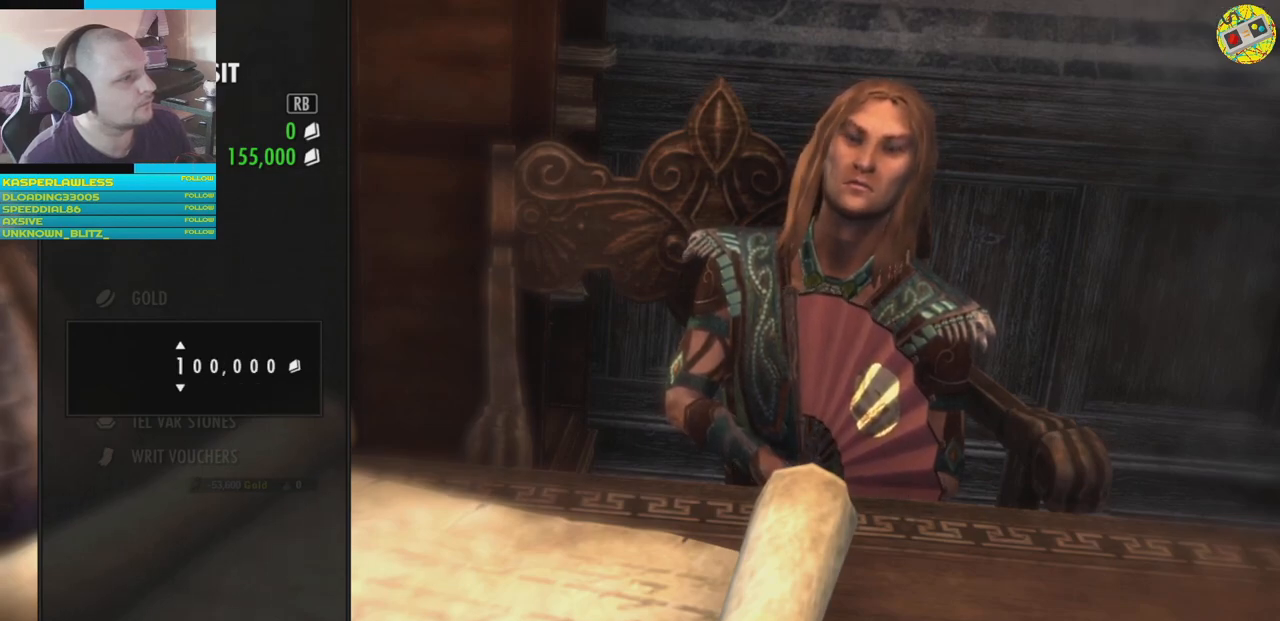
{"buttons": [], "left_stick": "center", "right_stick": "center", "events": [[83, "DPAD_UP", "down"], [183, "DPAD_UP", "up"], [384, "DPAD_UP", "down"], [484, "DPAD_UP", "up"]]}
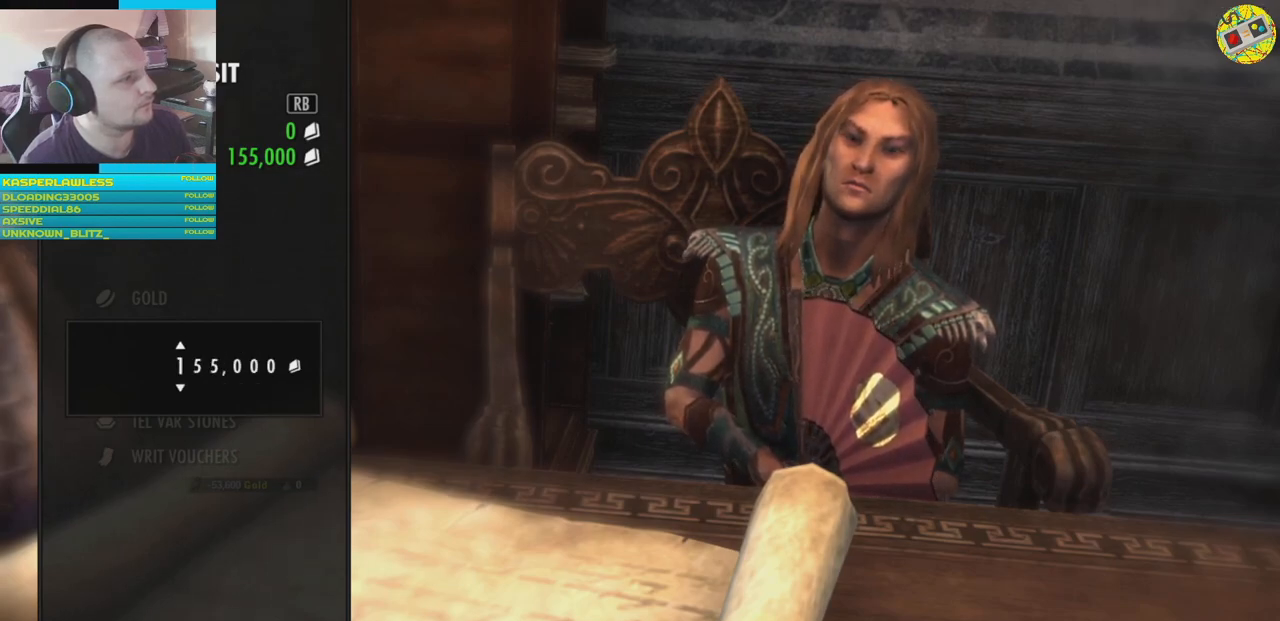
{"buttons": [], "left_stick": "center", "right_stick": "center", "events": [[67, "DPAD_UP", "down"], [151, "DPAD_UP", "up"]]}
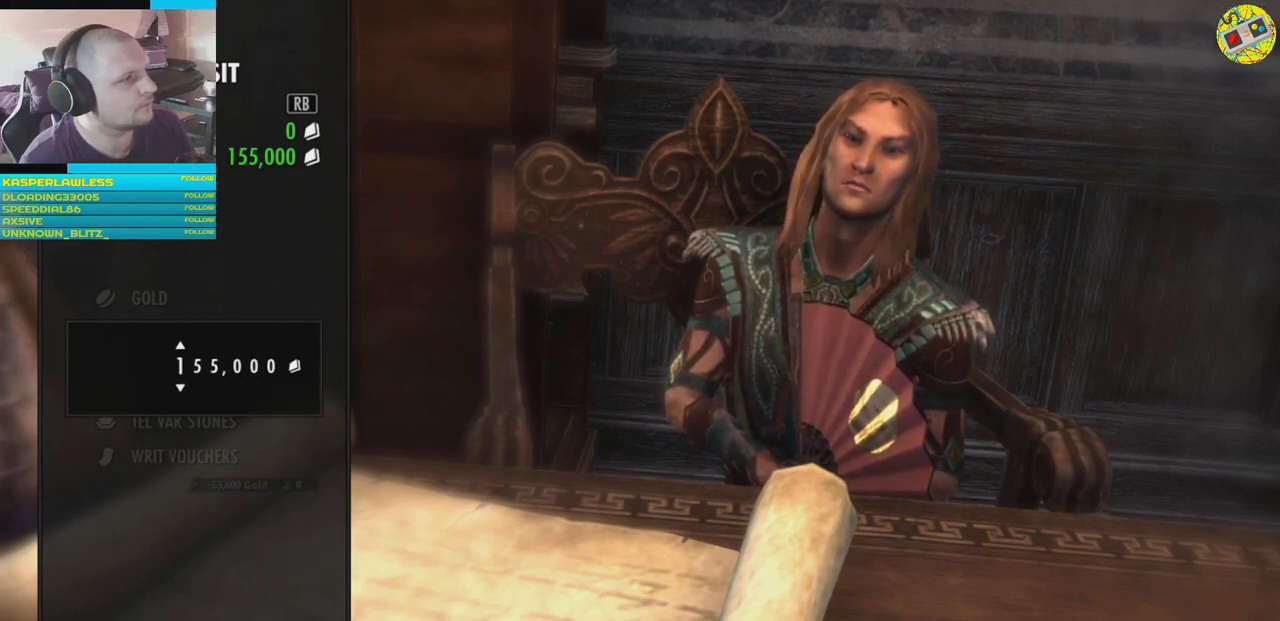
{"buttons": ["DPAD_RIGHT"], "left_stick": "center", "right_stick": "center", "events": [[217, "DPAD_RIGHT", "down"], [350, "DPAD_RIGHT", "up"], [450, "DPAD_RIGHT", "down"]]}
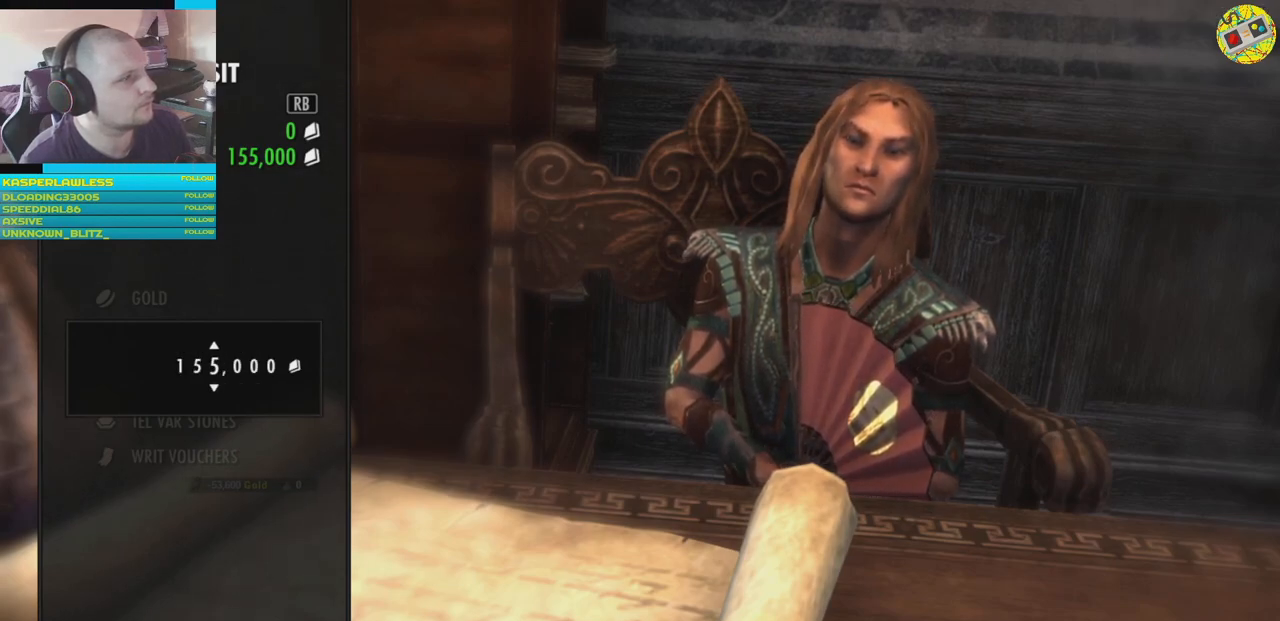
{"buttons": ["DPAD_RIGHT"], "left_stick": "center", "right_stick": "center", "events": [[17, "DPAD_RIGHT", "up"], [167, "DPAD_UP", "down"], [267, "DPAD_UP", "up"], [417, "DPAD_RIGHT", "down"]]}
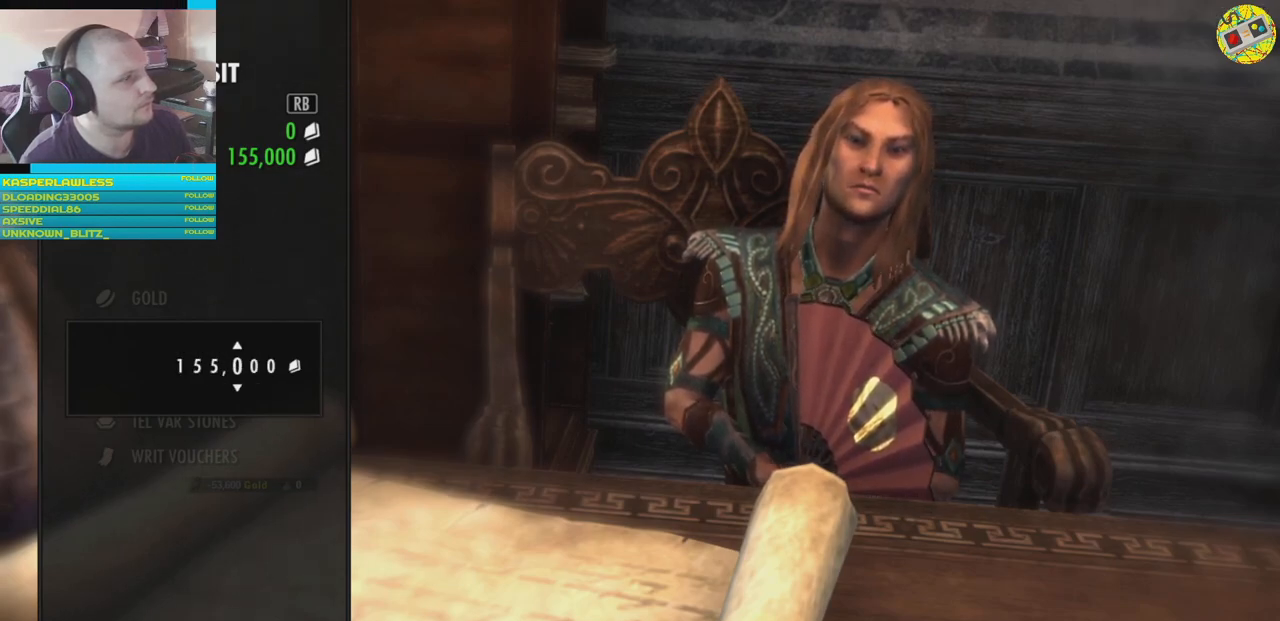
{"buttons": [], "left_stick": "center", "right_stick": "center", "events": [[17, "DPAD_RIGHT", "up"], [117, "DPAD_UP", "down"], [233, "DPAD_UP", "up"], [400, "DPAD_RIGHT", "down"], [500, "DPAD_RIGHT", "up"]]}
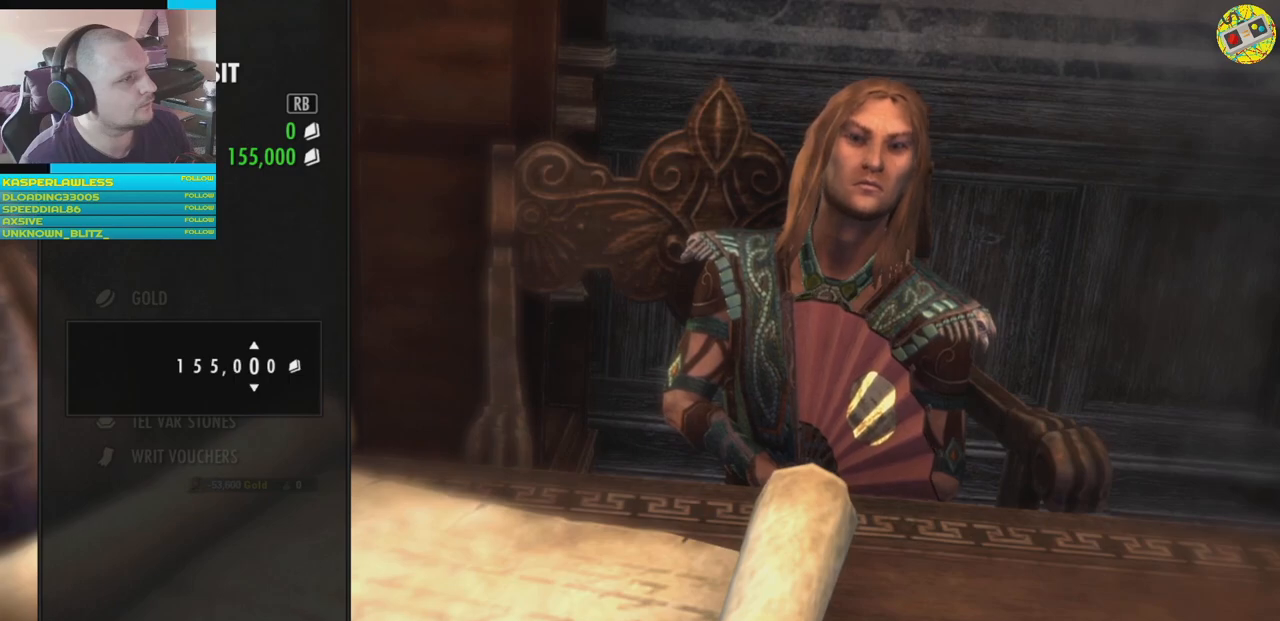
{"buttons": [], "left_stick": "center", "right_stick": "center", "events": [[100, "DPAD_UP", "down"], [134, "DPAD_RIGHT", "down"], [167, "DPAD_RIGHT", "up"], [217, "DPAD_UP", "up"], [384, "DPAD_RIGHT", "down"], [468, "DPAD_RIGHT", "up"]]}
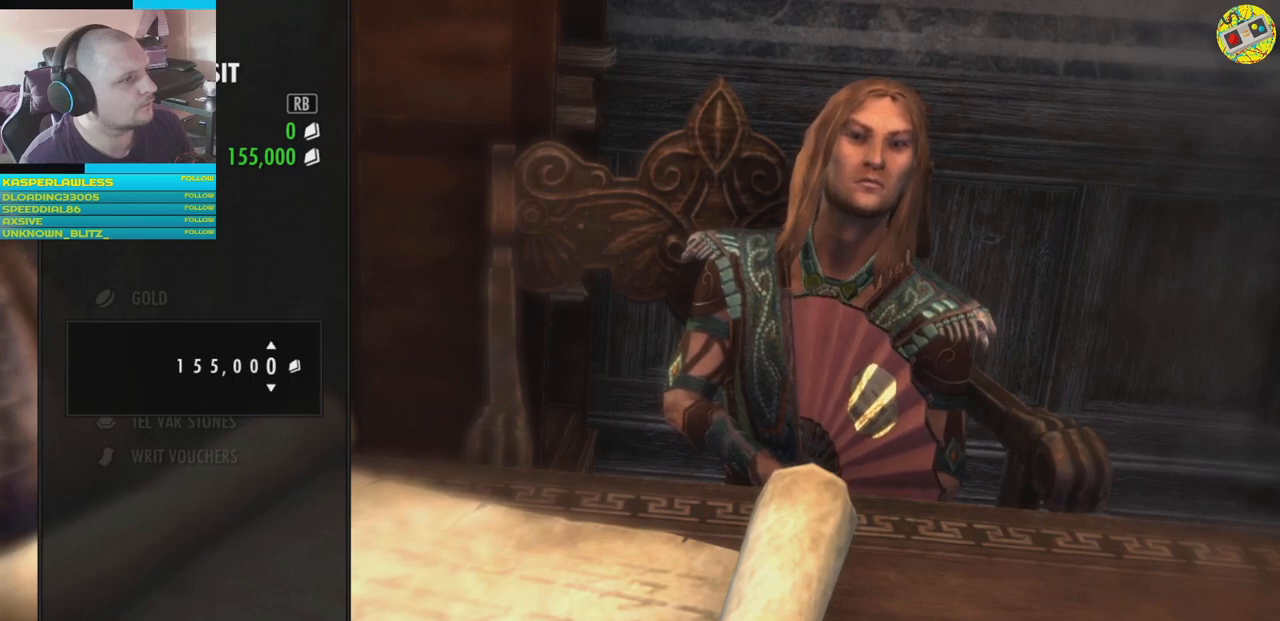
{"buttons": [], "left_stick": "center", "right_stick": "center", "events": [[284, "A", "down"], [367, "A", "up"]]}